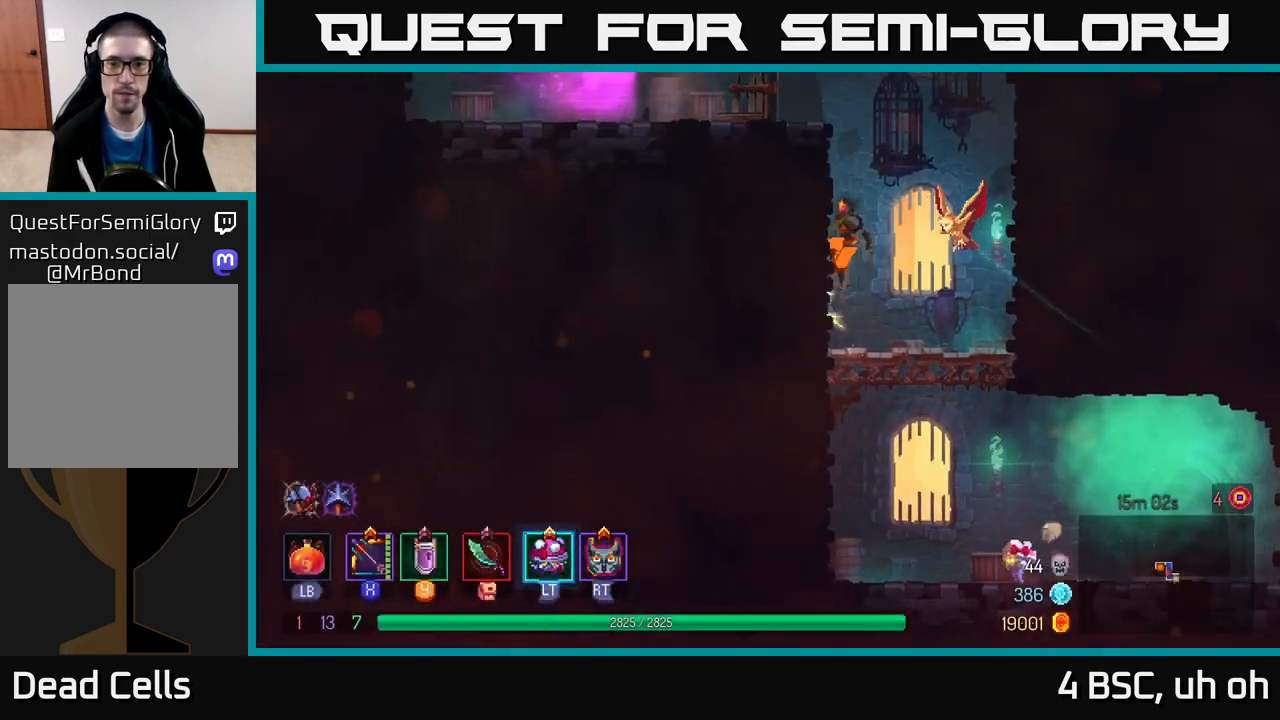
Gameplay with a controller (Xbox layout); each line is a JSON object with the inputs held at the frame after it. "events" lists button and stick changes between this image and that frame as [ms after this image, input, new state], when the widget could be followed in between.
{"buttons": [], "left_stick": "left", "right_stick": "center", "events": [[50, "A", "up"]]}
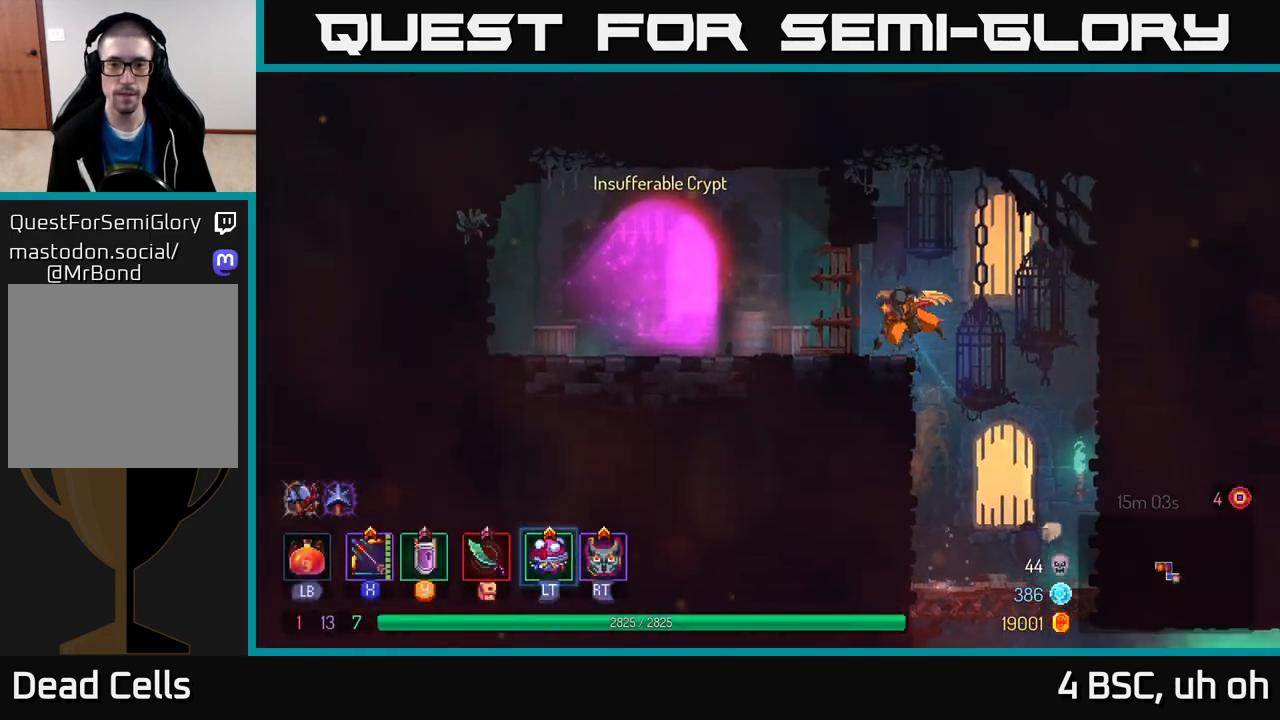
{"buttons": ["R1"], "left_stick": "left", "right_stick": "center", "events": [[17, "B", "down"], [133, "B", "up"], [450, "R1", "down"]]}
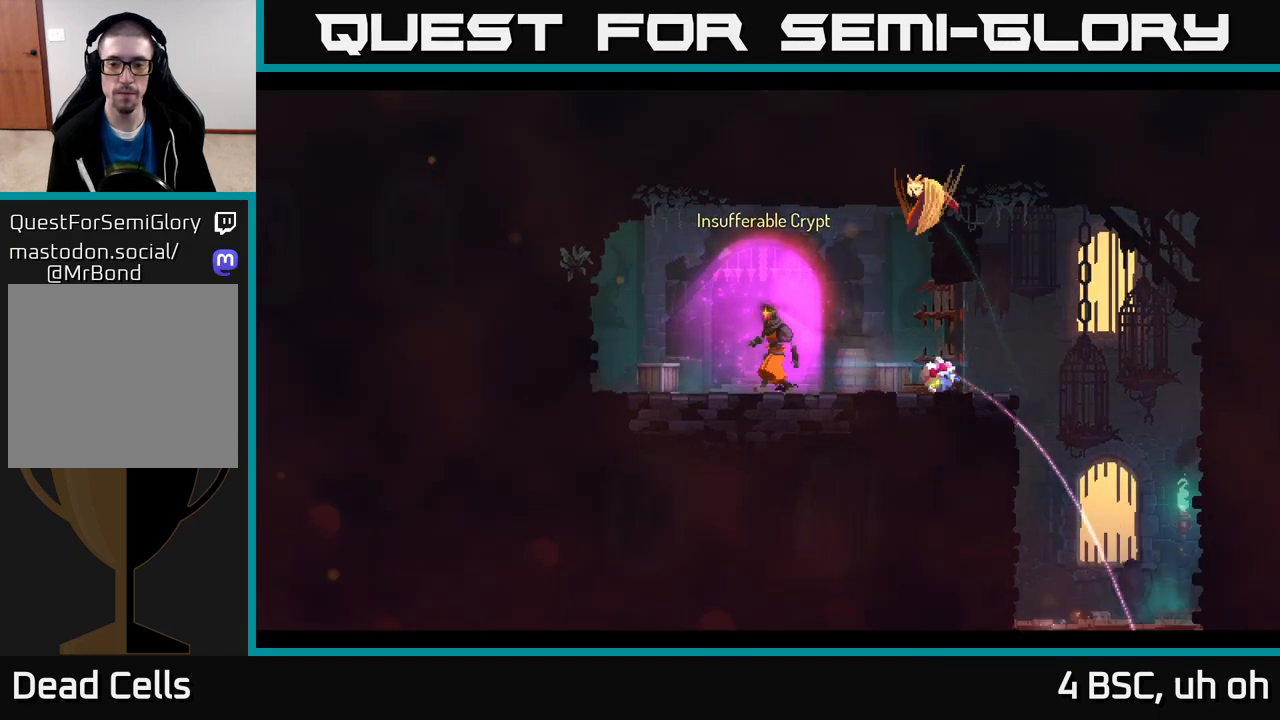
{"buttons": [], "left_stick": "center", "right_stick": "center", "events": [[83, "R1", "up"], [167, "left_stick", "center"]]}
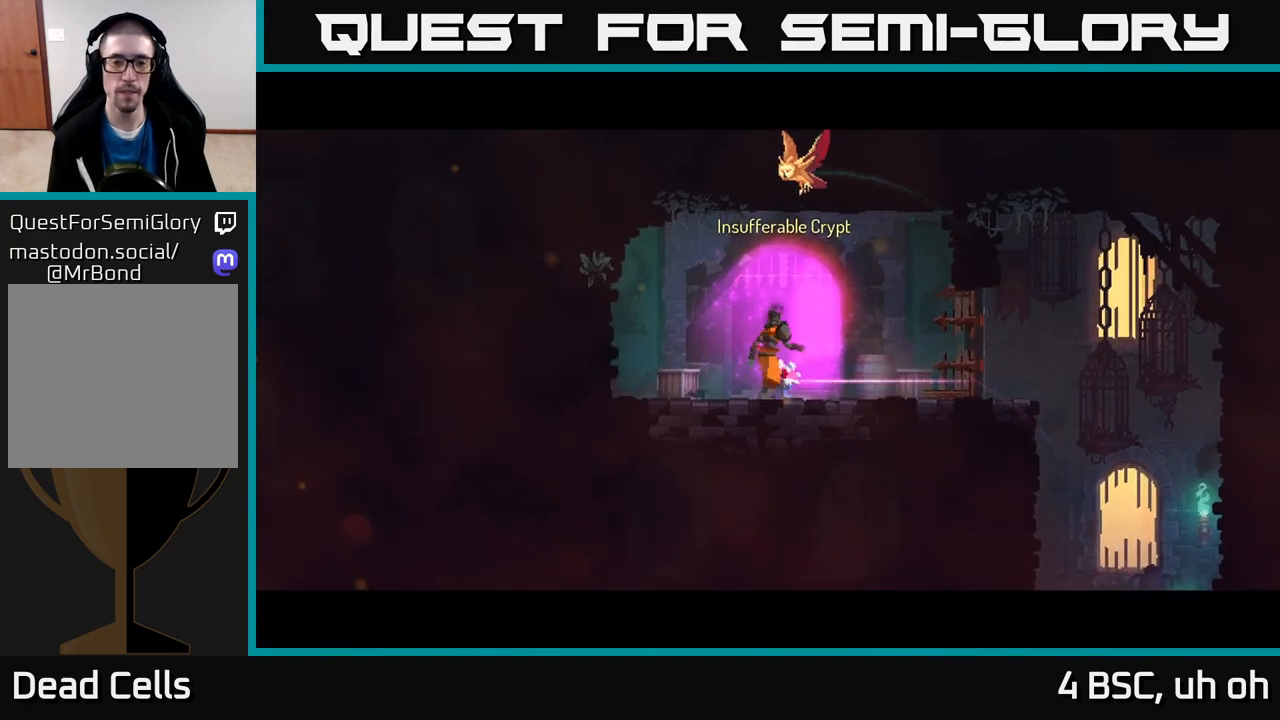
{"buttons": [], "left_stick": "center", "right_stick": "center", "events": []}
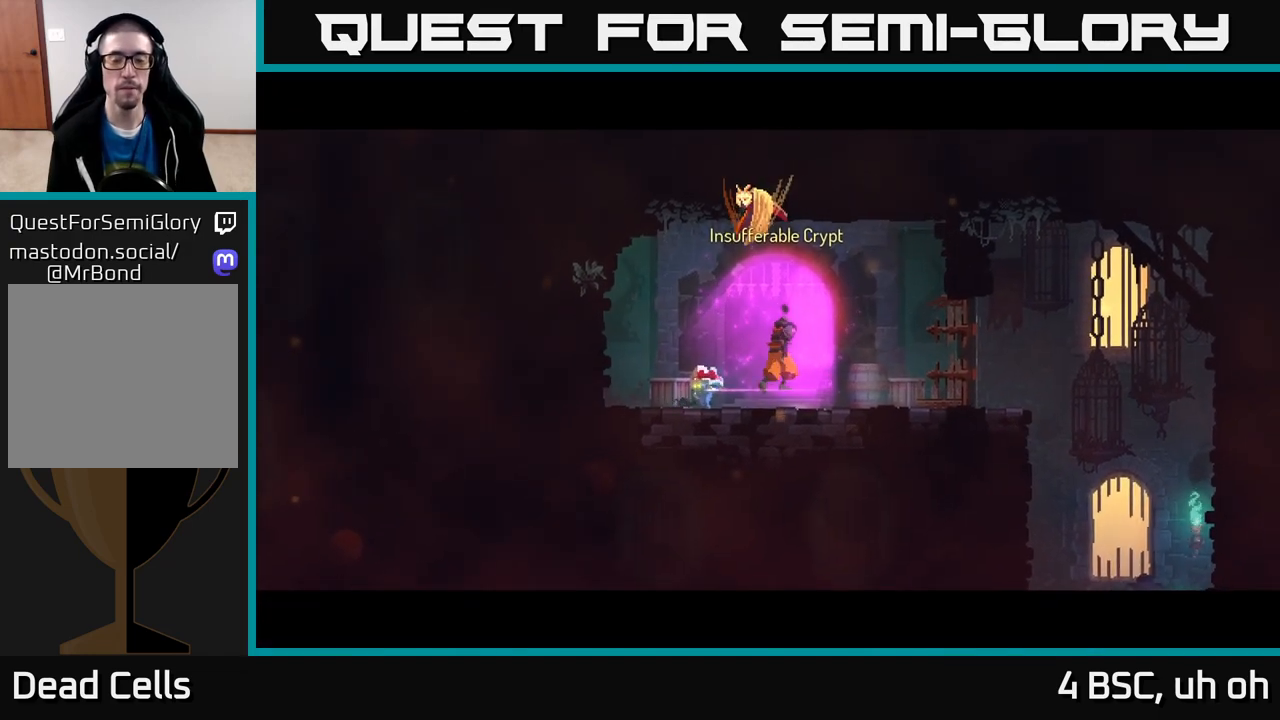
{"buttons": [], "left_stick": "center", "right_stick": "center", "events": []}
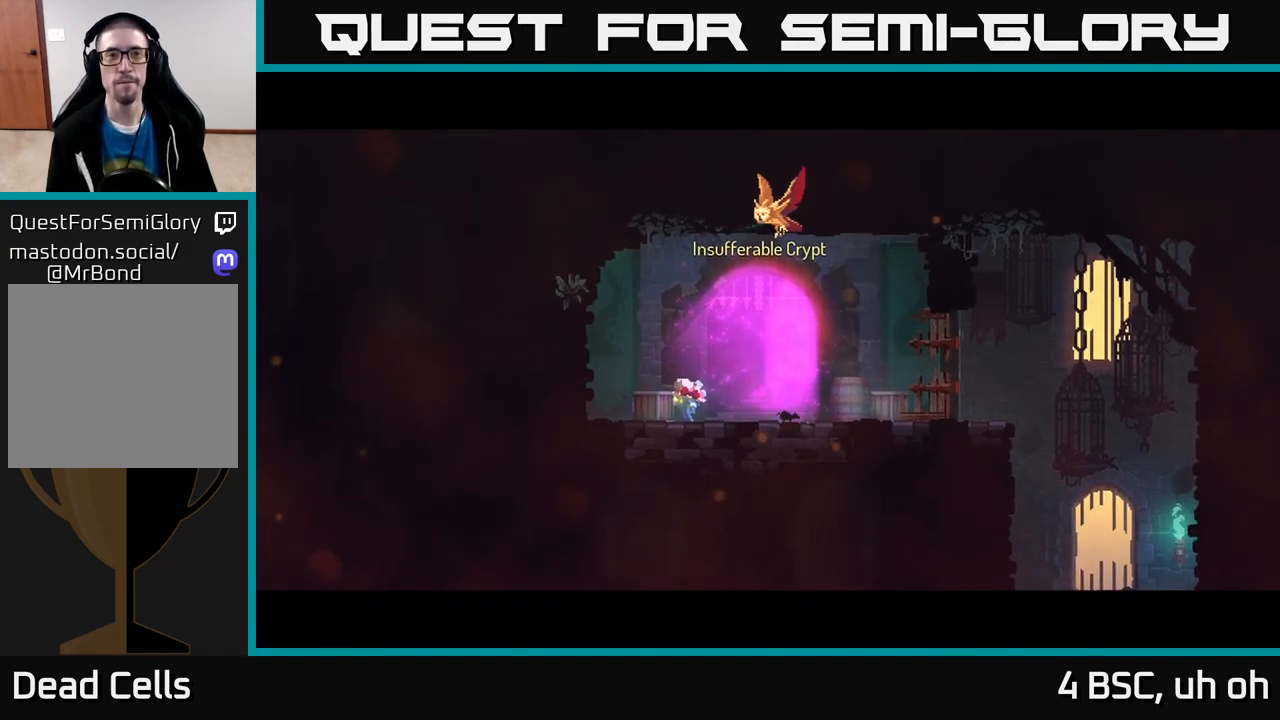
{"buttons": [], "left_stick": "center", "right_stick": "center", "events": []}
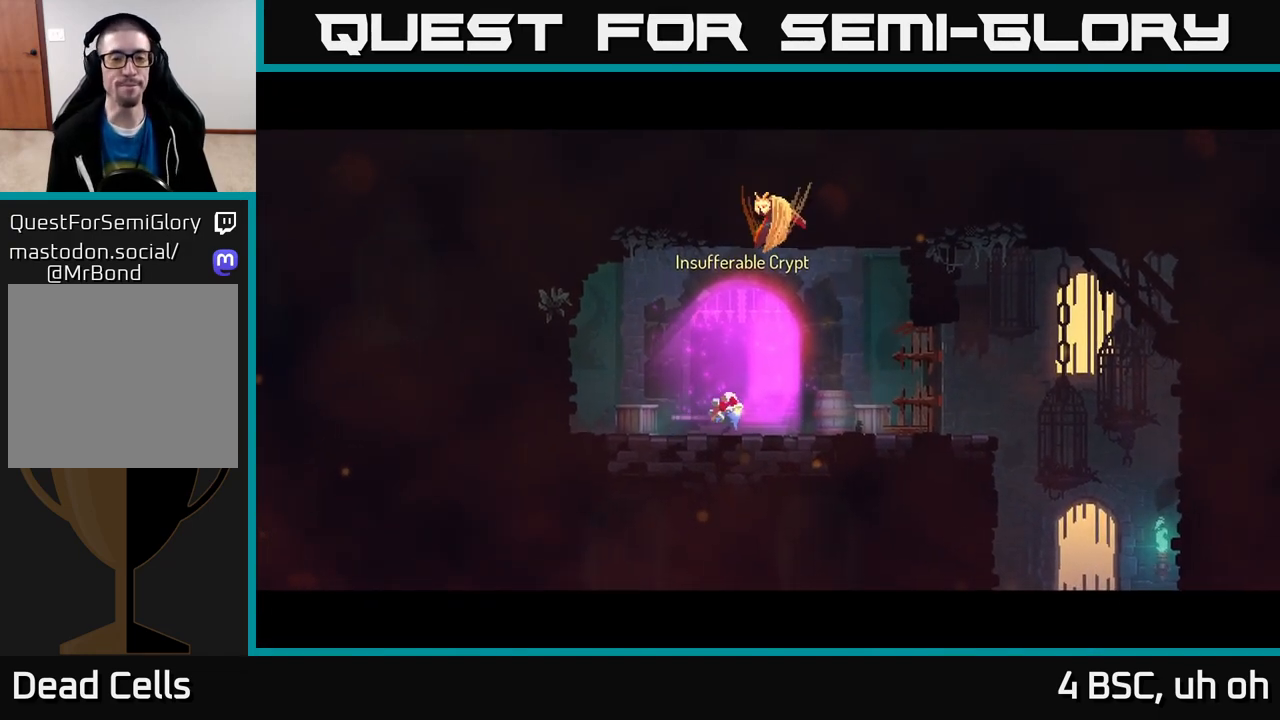
{"buttons": ["B"], "left_stick": "center", "right_stick": "center", "events": [[250, "B", "down"], [350, "B", "up"], [417, "B", "down"]]}
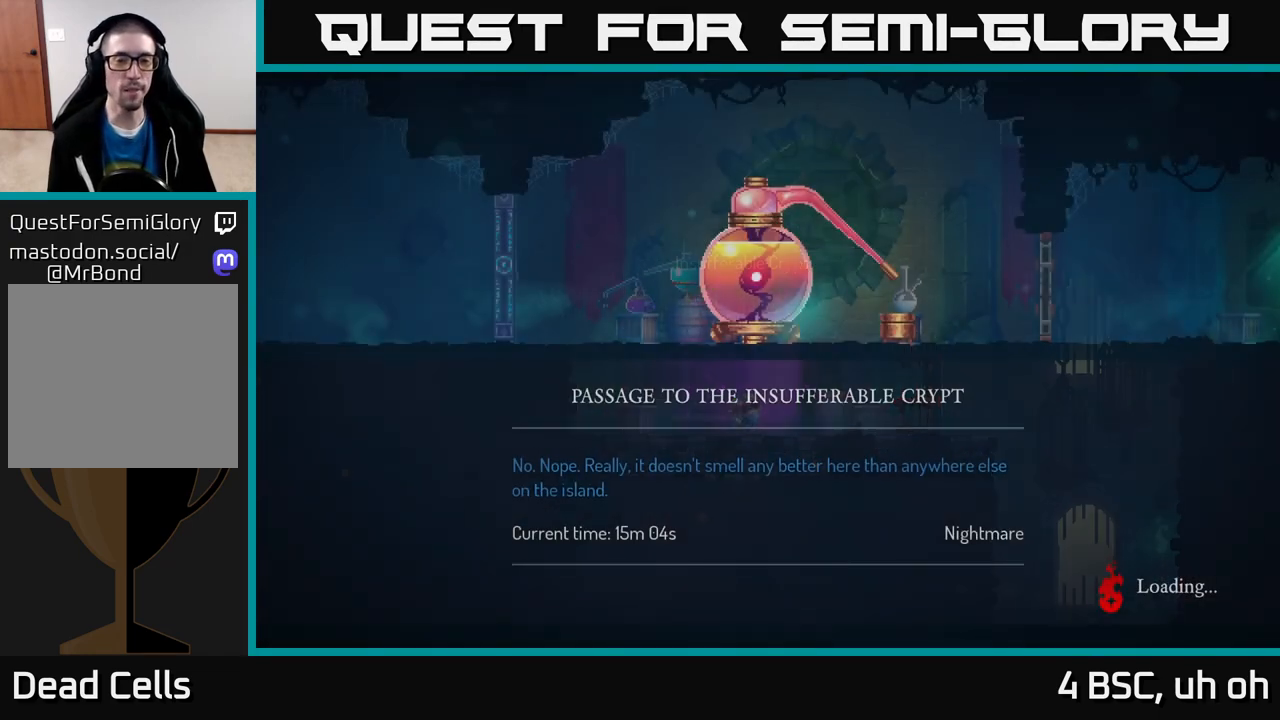
{"buttons": ["B"], "left_stick": "center", "right_stick": "center", "events": [[33, "B", "up"], [100, "B", "down"], [200, "B", "up"], [283, "B", "down"], [383, "B", "up"], [467, "B", "down"]]}
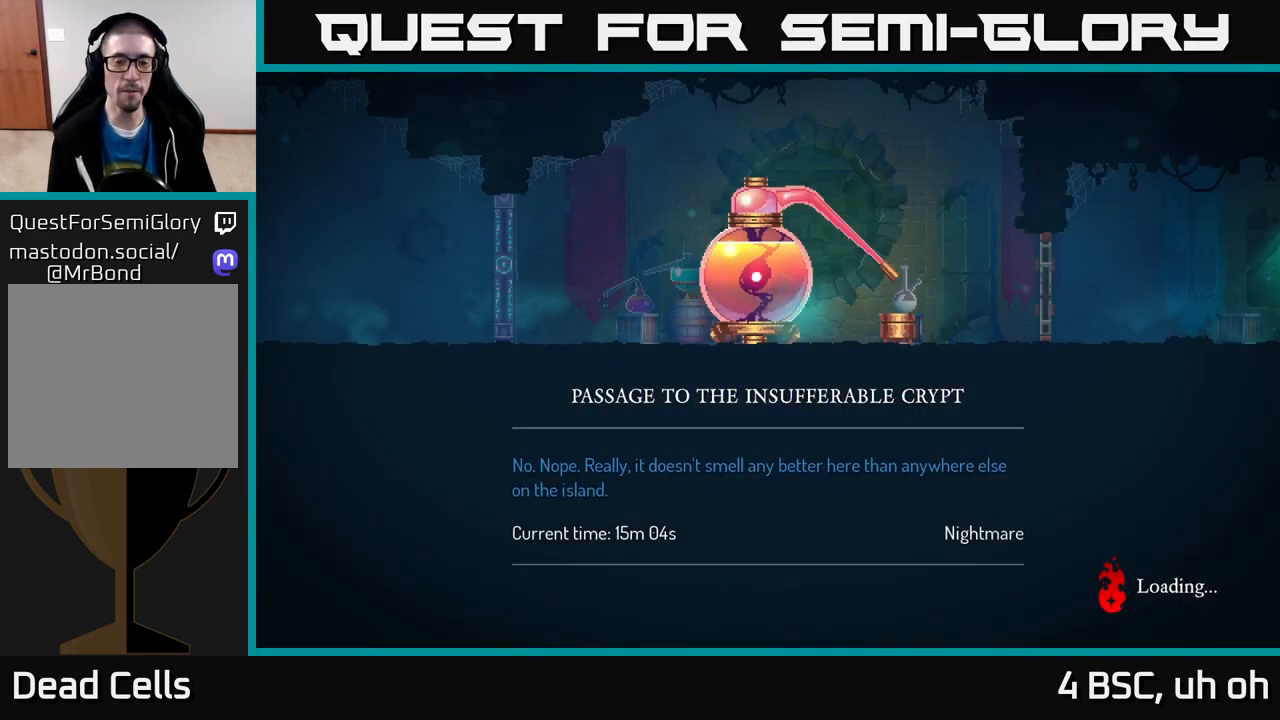
{"buttons": [], "left_stick": "center", "right_stick": "center", "events": [[83, "B", "up"], [150, "B", "down"], [450, "B", "up"]]}
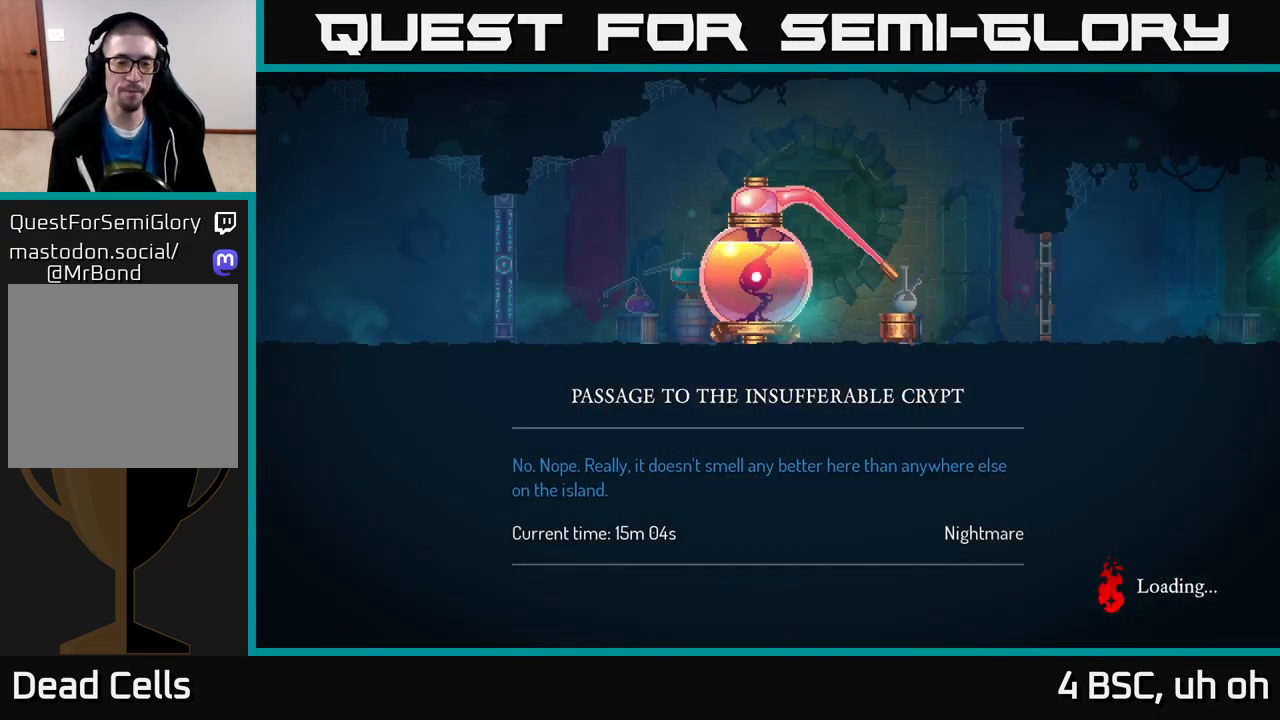
{"buttons": [], "left_stick": "center", "right_stick": "center", "events": [[17, "B", "down"], [100, "B", "up"], [183, "B", "down"], [283, "B", "up"], [367, "B", "down"], [467, "B", "up"]]}
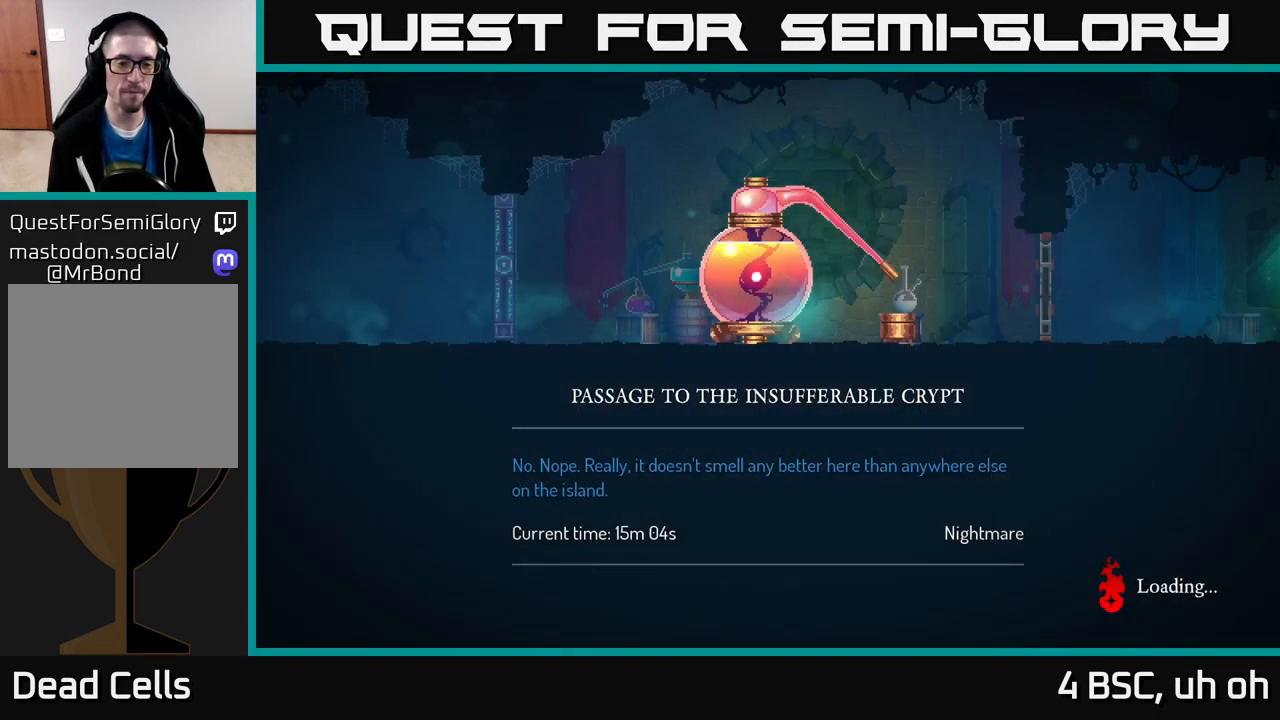
{"buttons": ["B"], "left_stick": "center", "right_stick": "center", "events": [[50, "B", "down"], [183, "B", "up"], [267, "B", "down"], [400, "B", "up"], [500, "B", "down"]]}
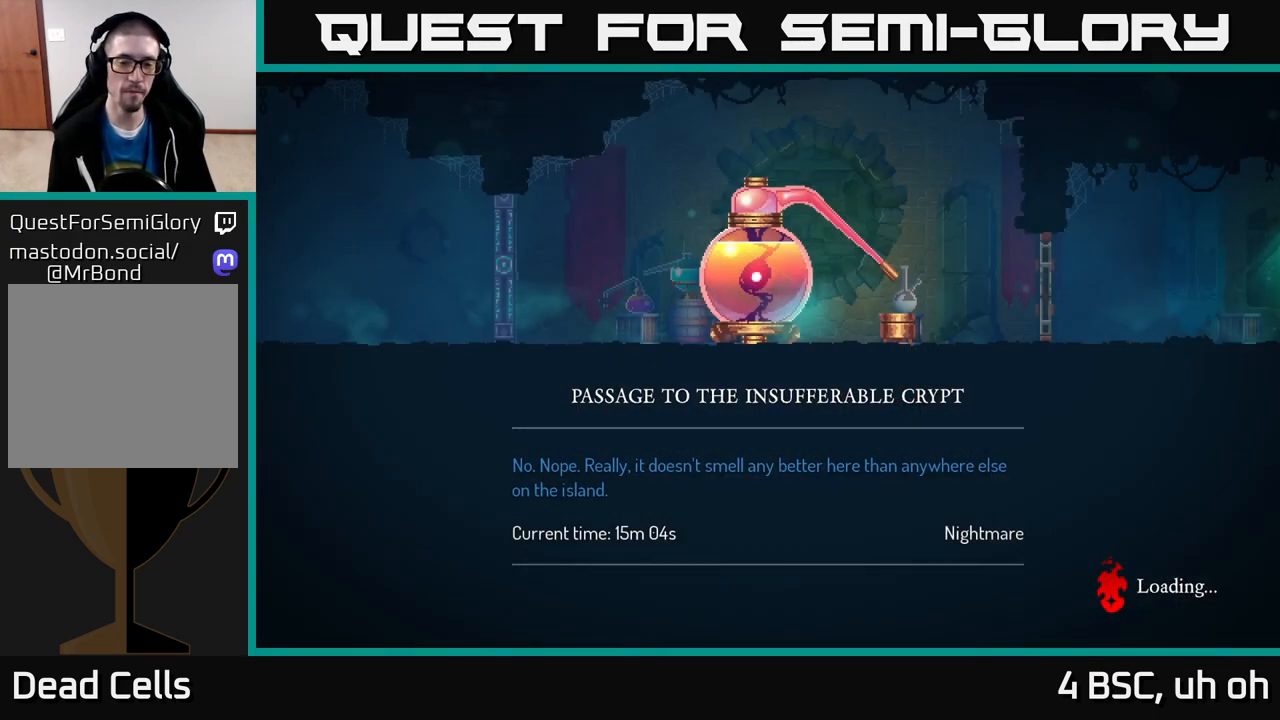
{"buttons": [], "left_stick": "center", "right_stick": "center", "events": [[133, "B", "up"], [267, "B", "down"], [400, "B", "up"]]}
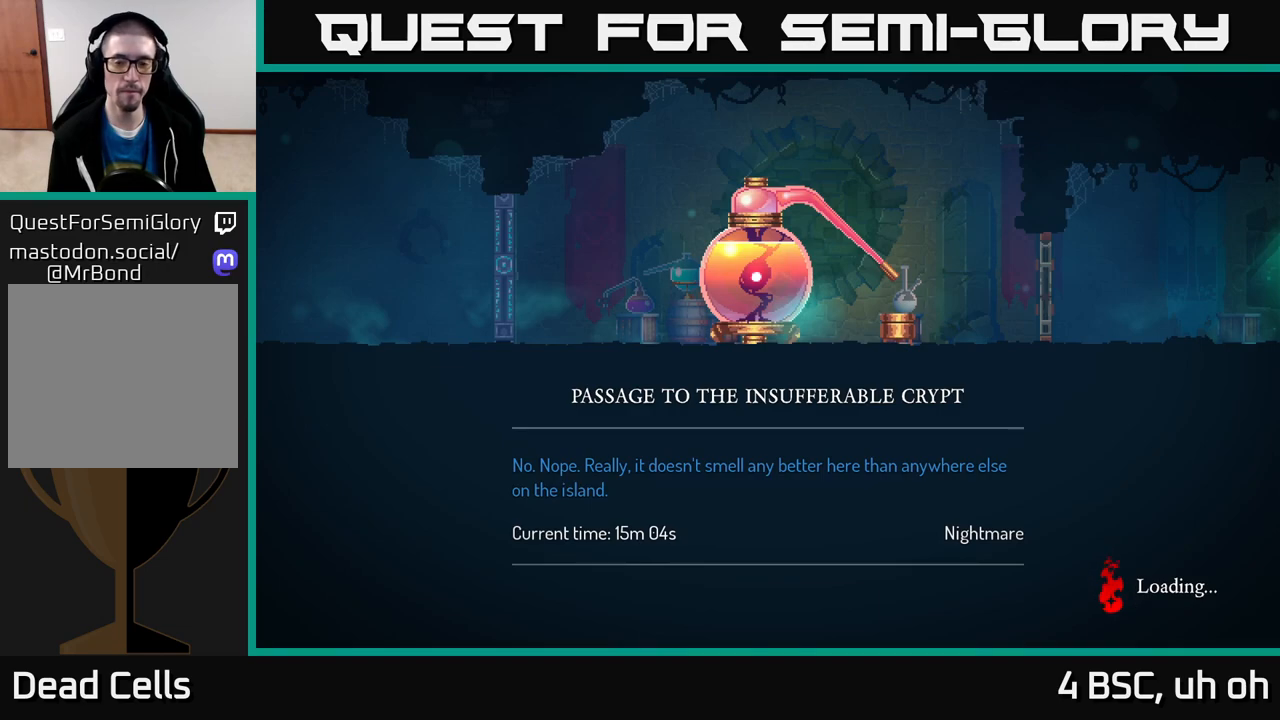
{"buttons": [], "left_stick": "center", "right_stick": "center", "events": [[33, "B", "down"], [150, "B", "up"], [250, "B", "down"], [383, "B", "up"]]}
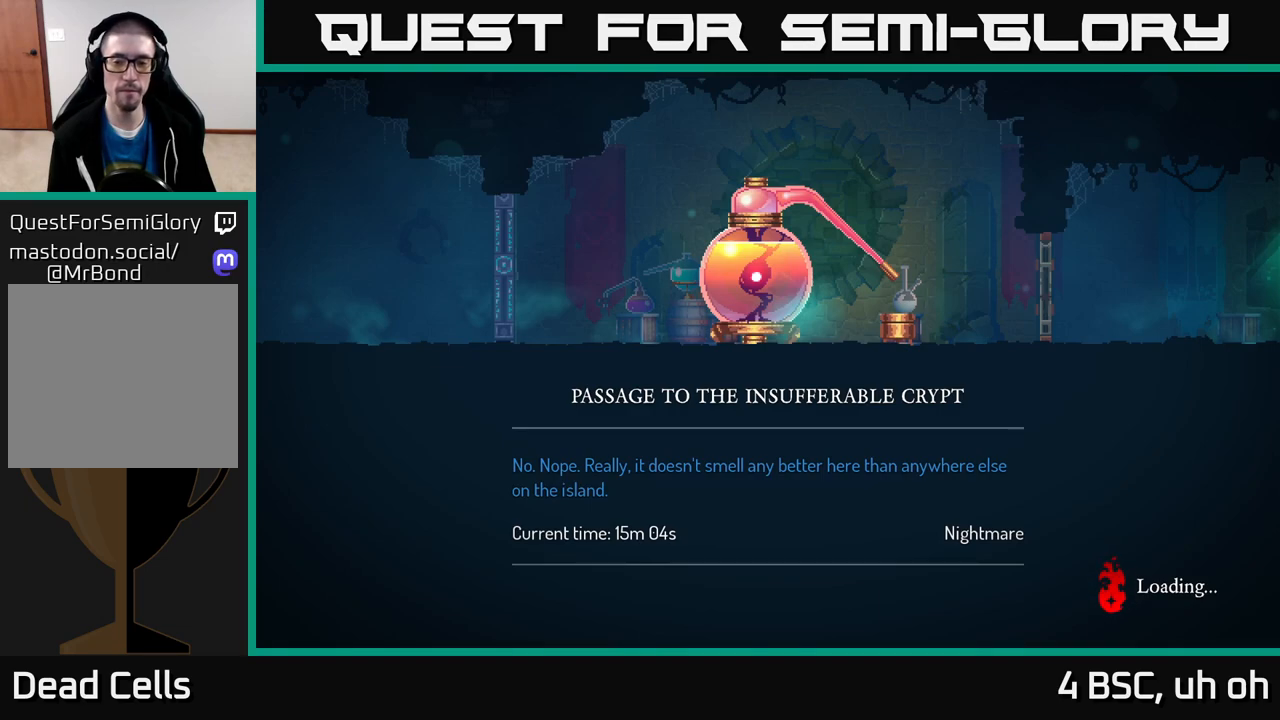
{"buttons": [], "left_stick": "center", "right_stick": "center", "events": [[233, "B", "down"], [433, "B", "up"]]}
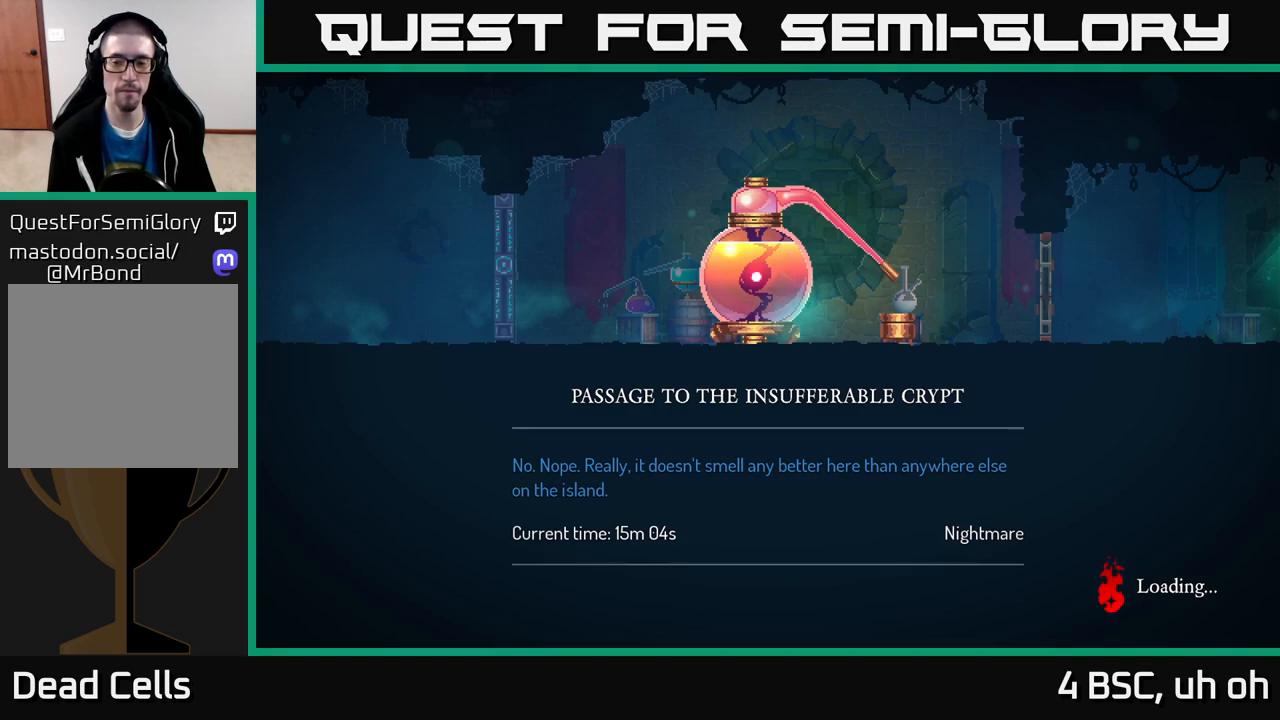
{"buttons": ["B"], "left_stick": "center", "right_stick": "center", "events": [[483, "B", "down"]]}
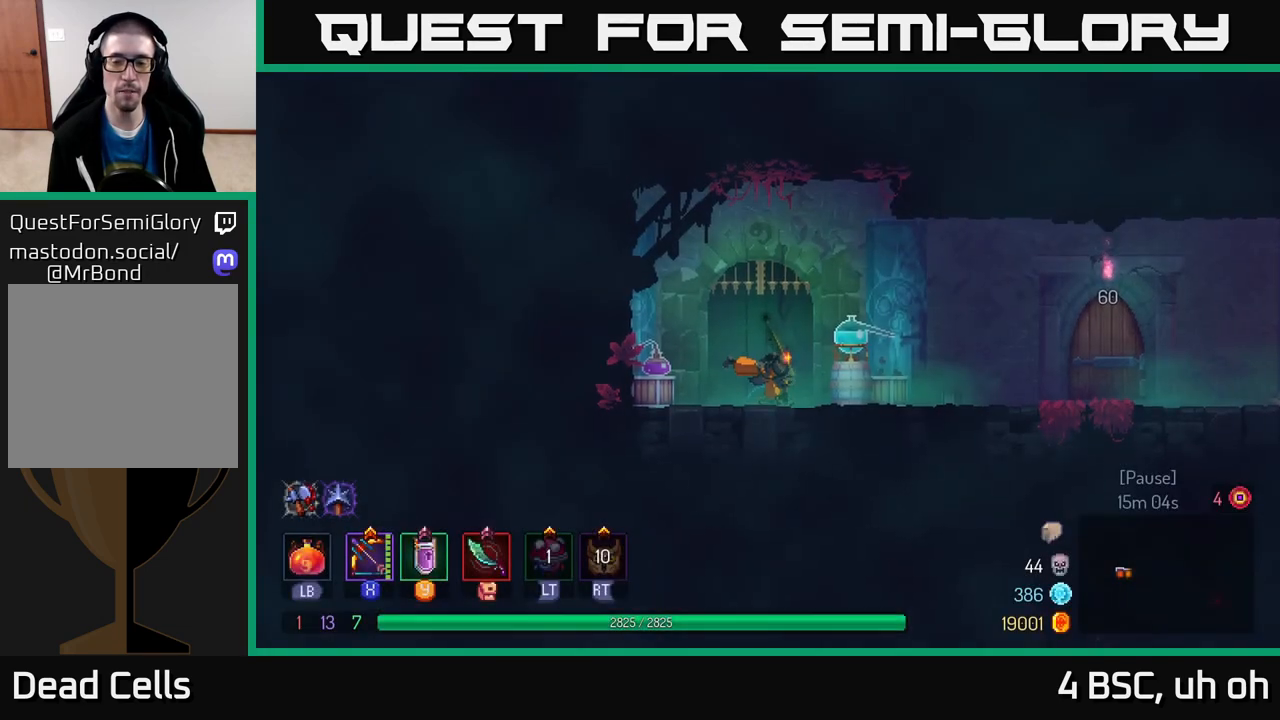
{"buttons": [], "left_stick": "right", "right_stick": "center", "events": [[50, "B", "up"], [117, "left_stick", "right"]]}
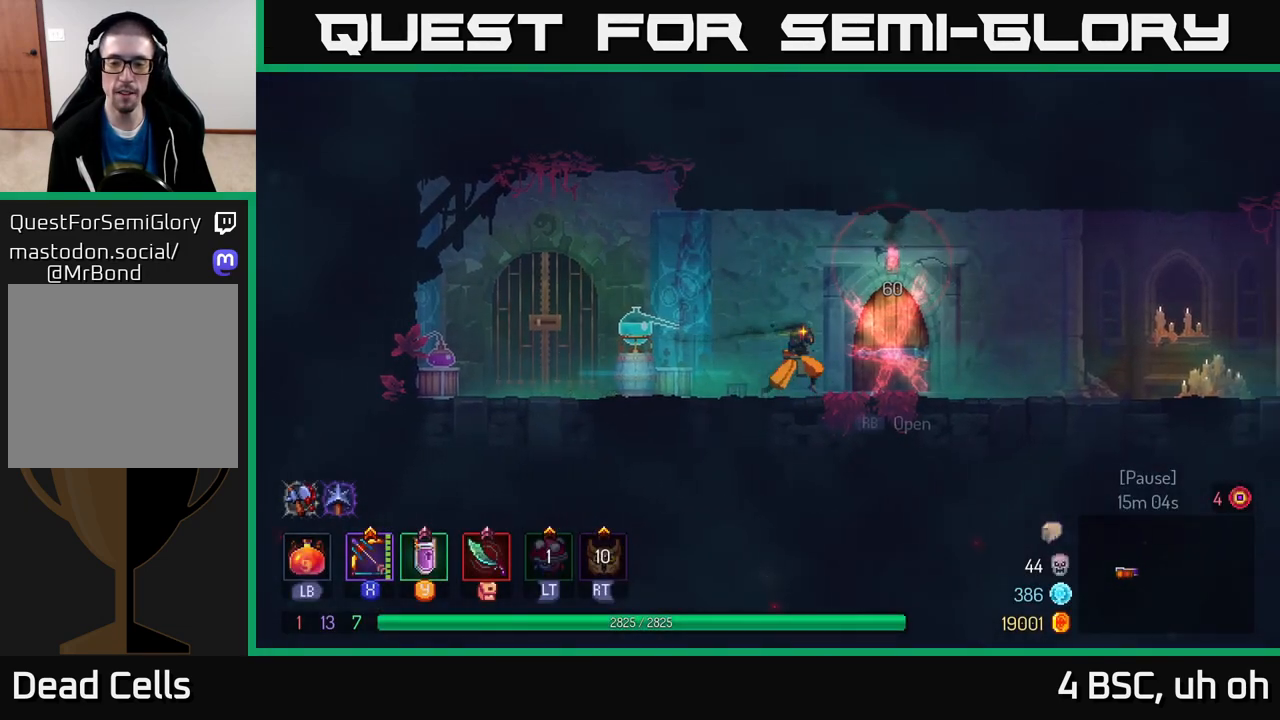
{"buttons": [], "left_stick": "right", "right_stick": "center", "events": []}
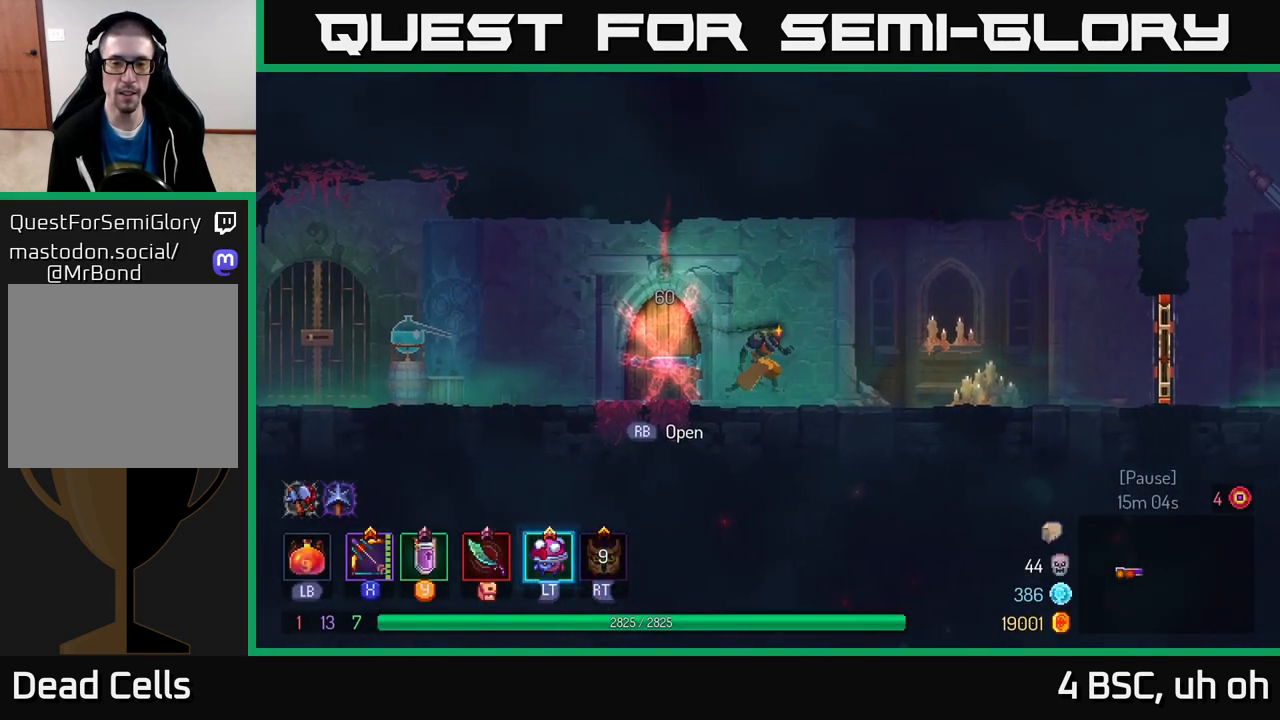
{"buttons": [], "left_stick": "right", "right_stick": "center", "events": [[50, "B", "down"], [283, "B", "up"]]}
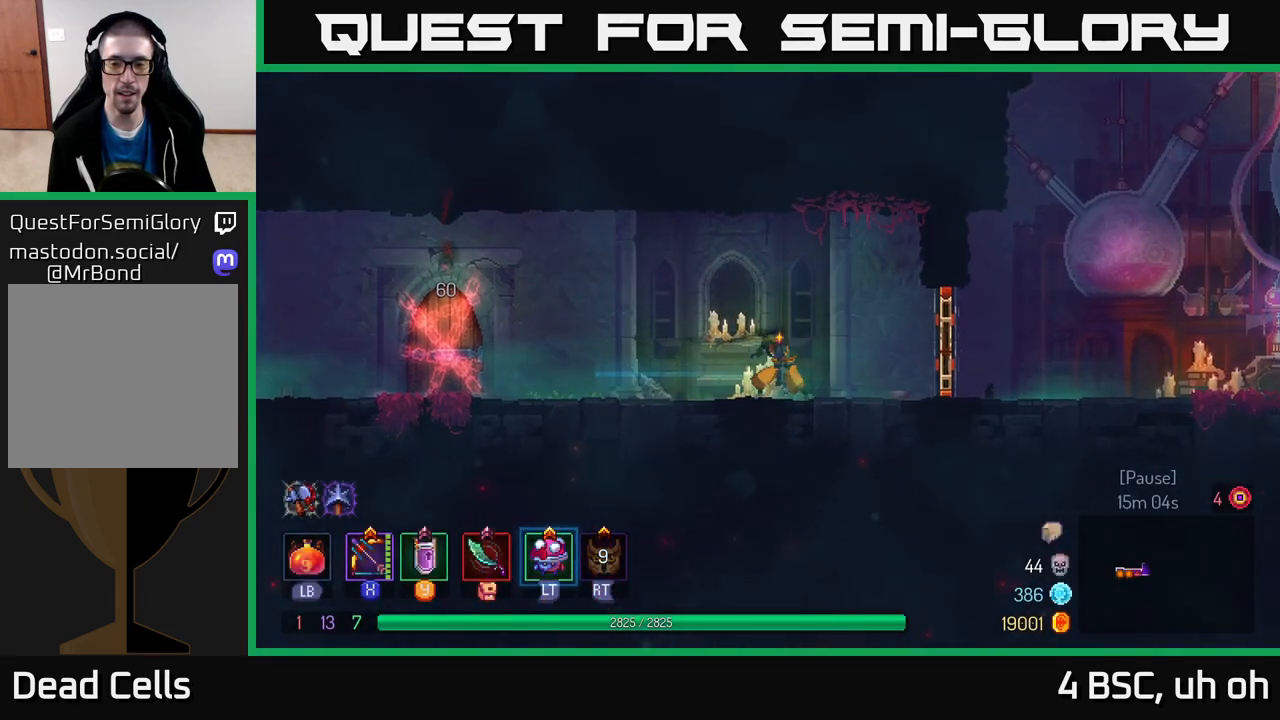
{"buttons": ["B"], "left_stick": "right", "right_stick": "center", "events": [[267, "R1", "down"], [367, "R1", "up"], [500, "B", "down"]]}
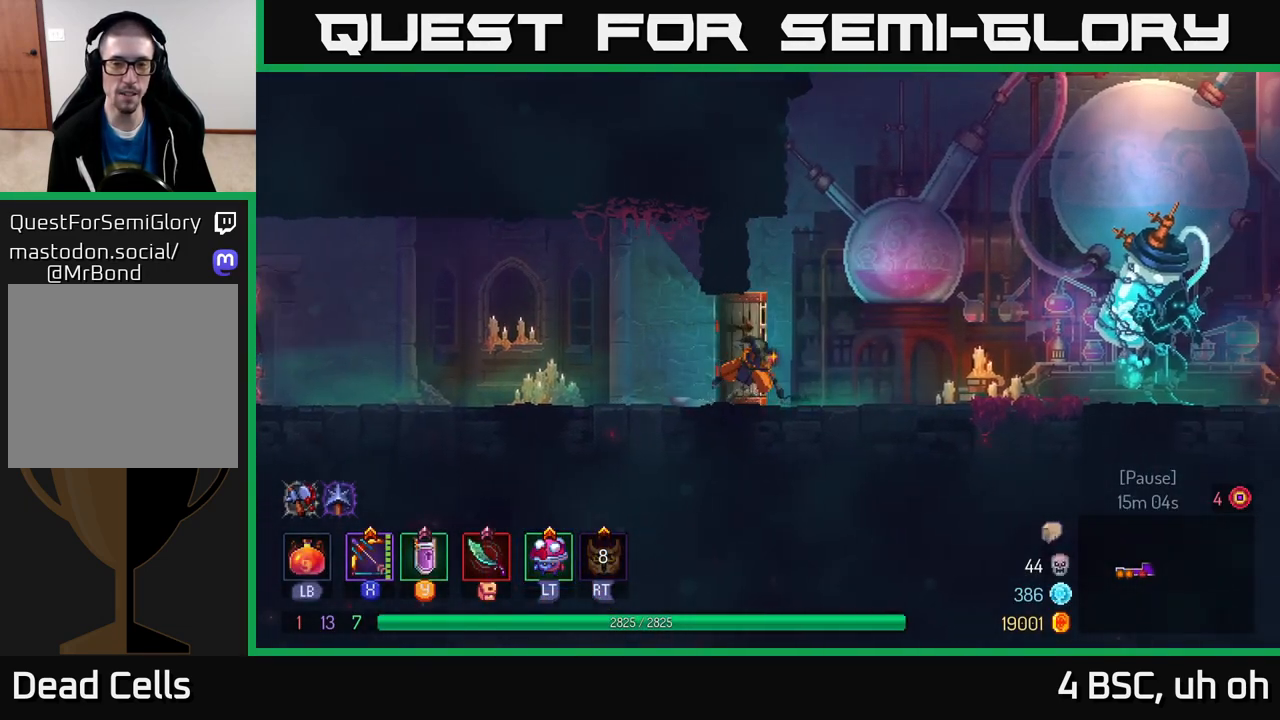
{"buttons": [], "left_stick": "right", "right_stick": "center", "events": [[183, "B", "up"]]}
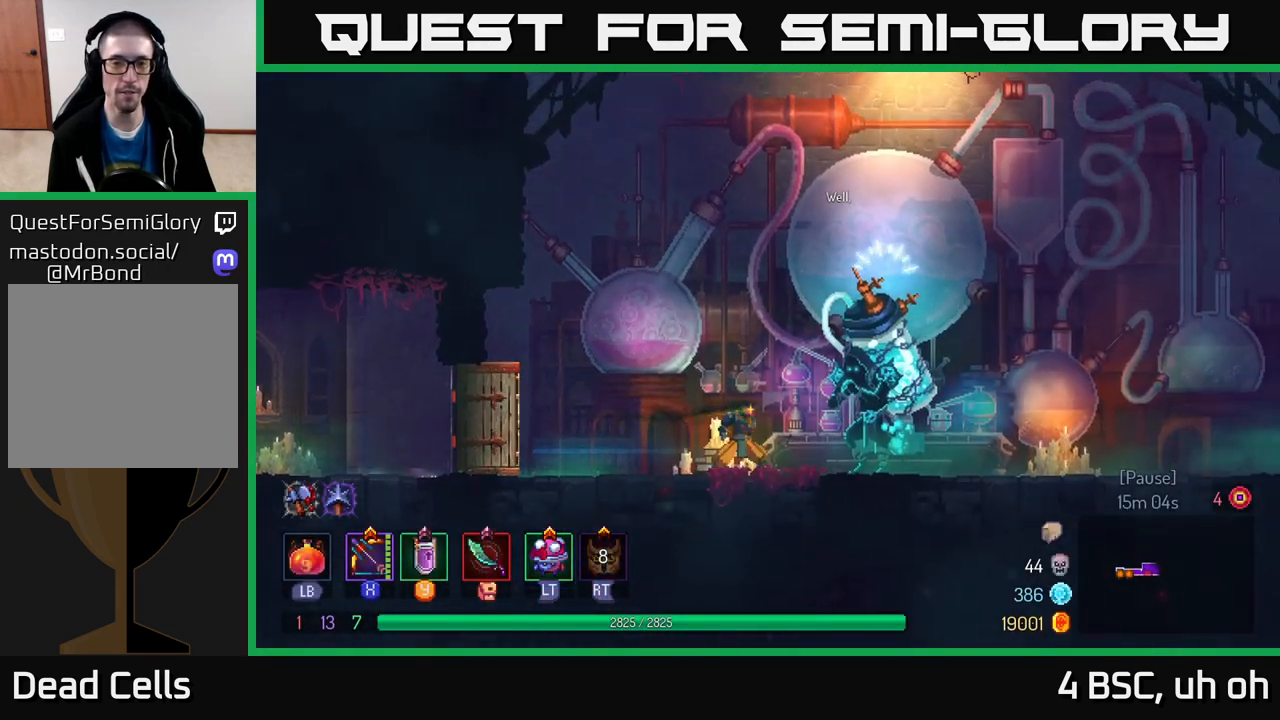
{"buttons": ["B"], "left_stick": "right", "right_stick": "center", "events": [[500, "B", "down"]]}
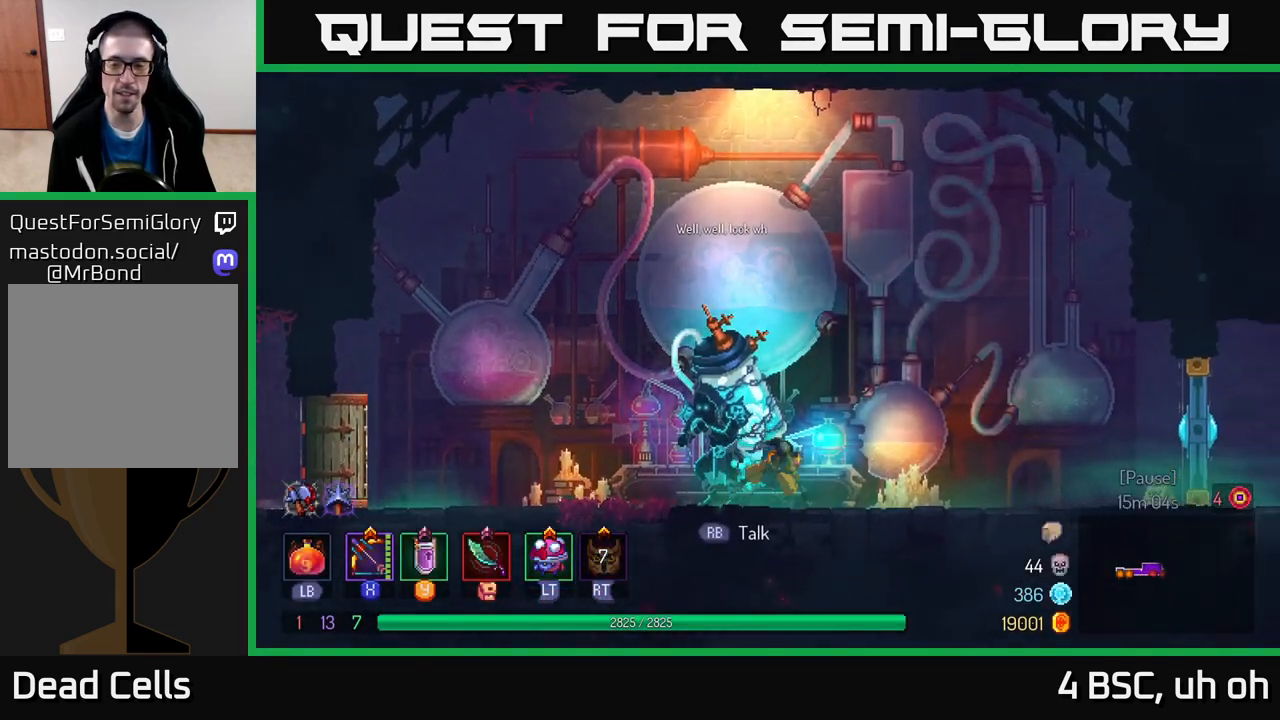
{"buttons": ["X"], "left_stick": "right", "right_stick": "center", "events": [[217, "B", "up"], [383, "X", "down"]]}
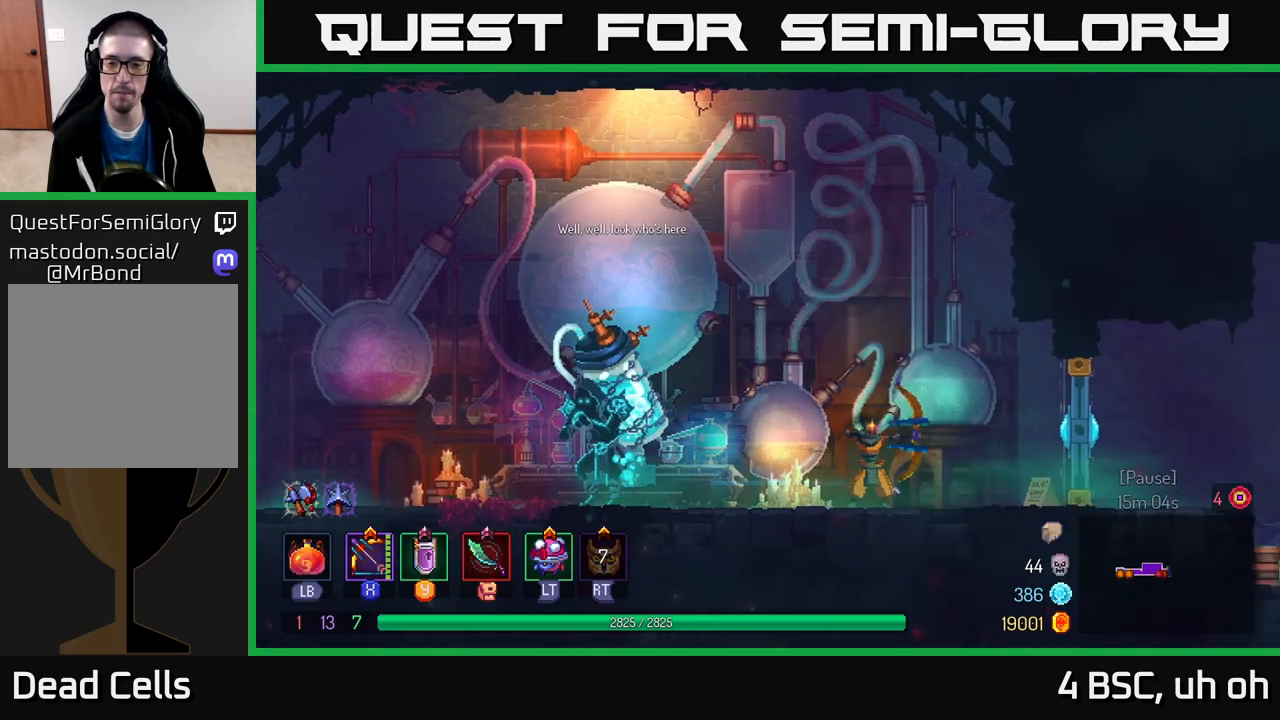
{"buttons": [], "left_stick": "right", "right_stick": "center", "events": [[33, "left_stick", "center"], [367, "X", "up"], [367, "left_stick", "right"]]}
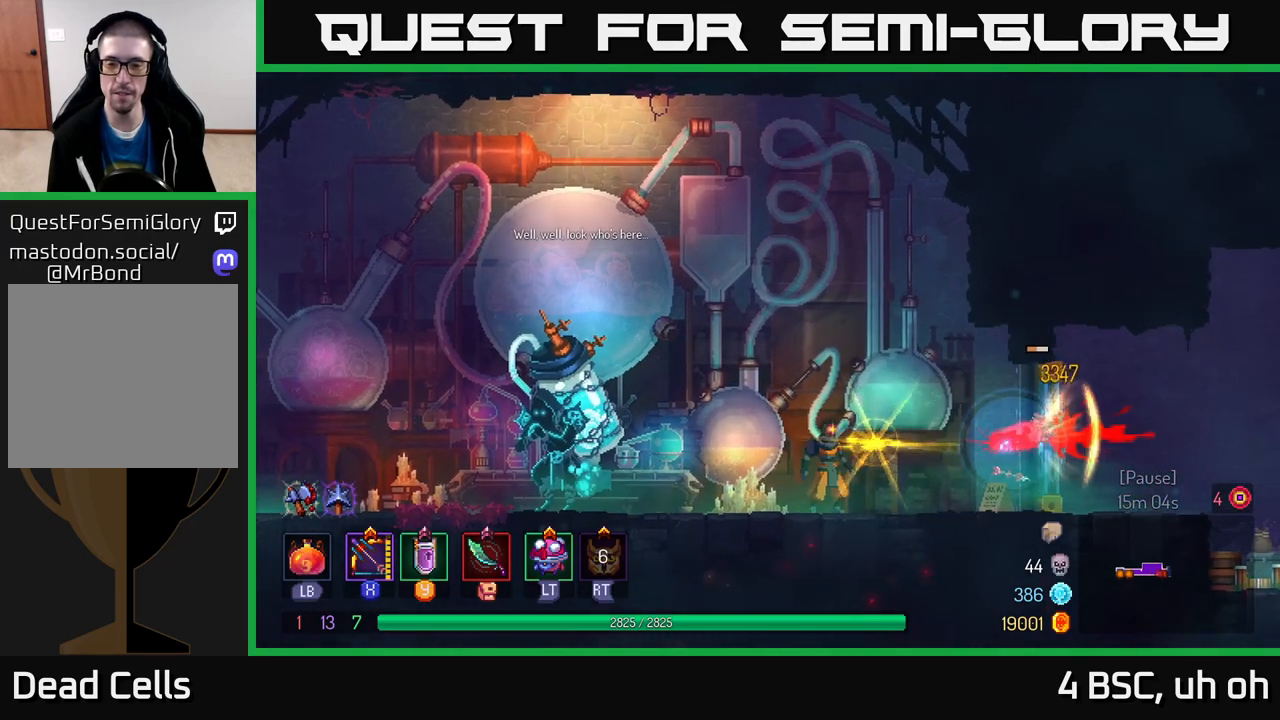
{"buttons": ["X"], "left_stick": "center", "right_stick": "center", "events": [[33, "B", "down"], [233, "B", "up"], [367, "X", "down"], [467, "left_stick", "center"]]}
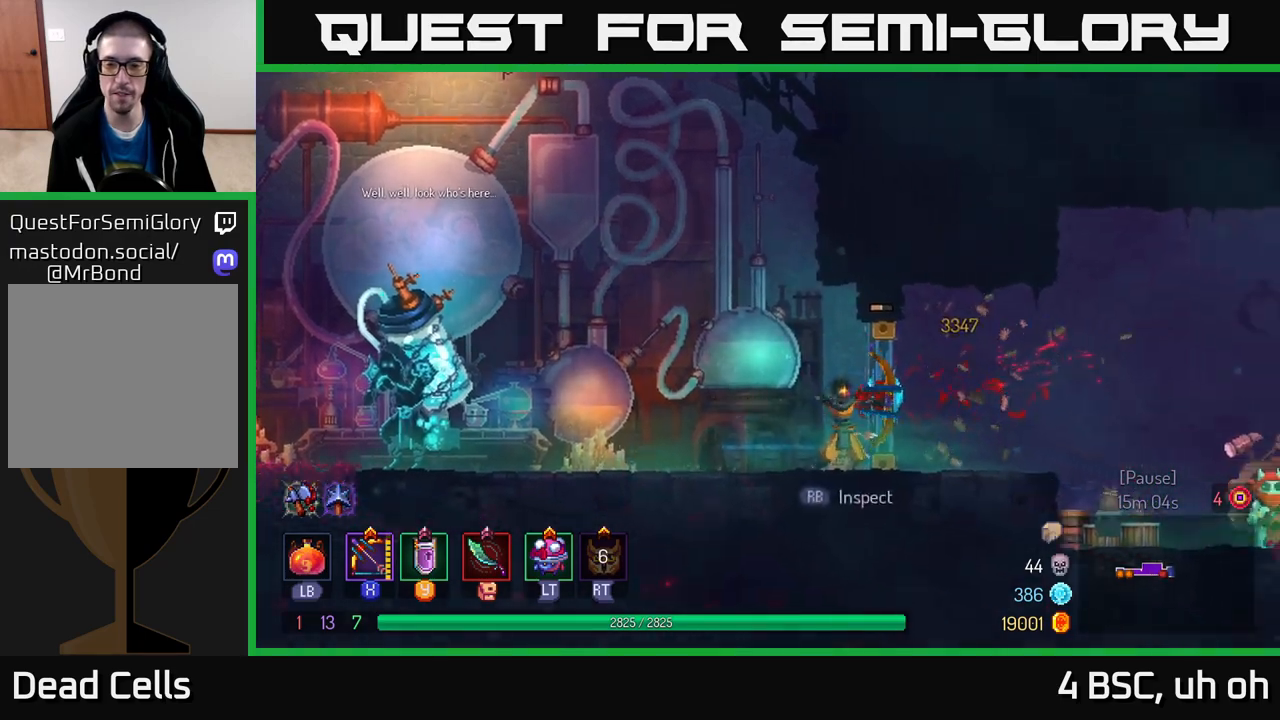
{"buttons": ["B"], "left_stick": "right", "right_stick": "center", "events": [[300, "left_stick", "right"], [317, "X", "up"], [417, "B", "down"]]}
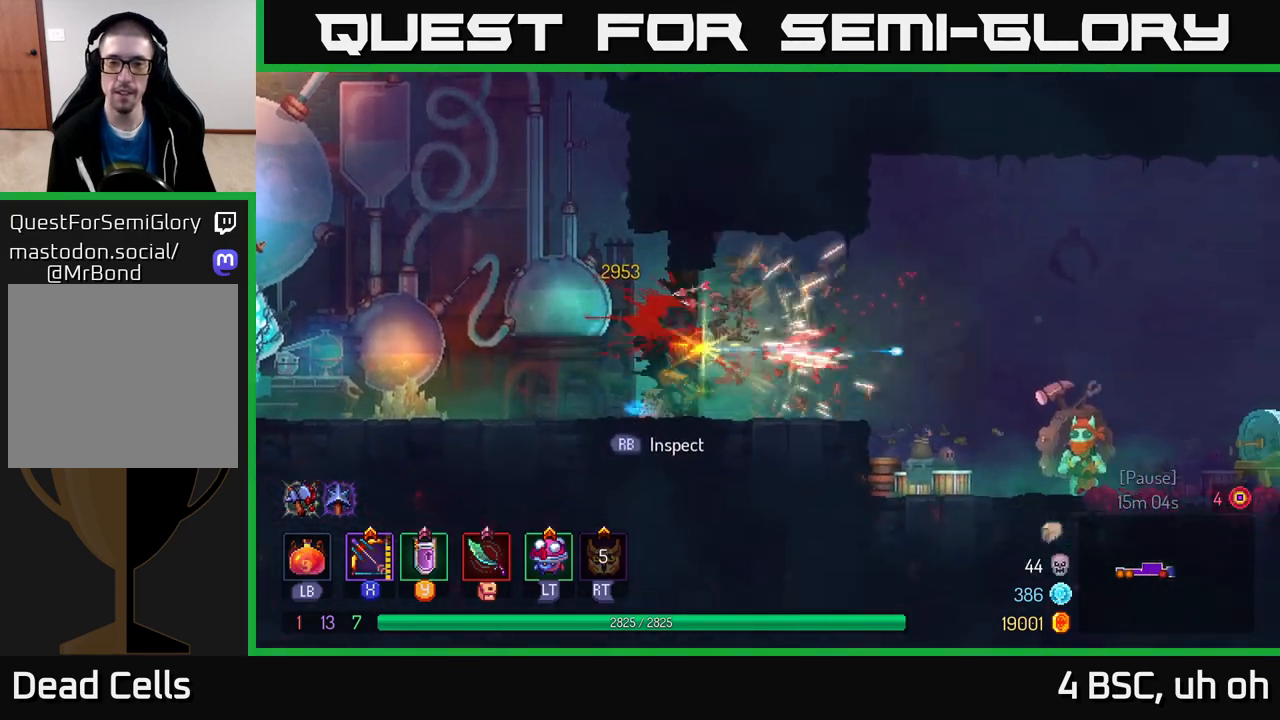
{"buttons": [], "left_stick": "right", "right_stick": "center", "events": [[33, "B", "up"], [383, "A", "down"], [450, "A", "up"]]}
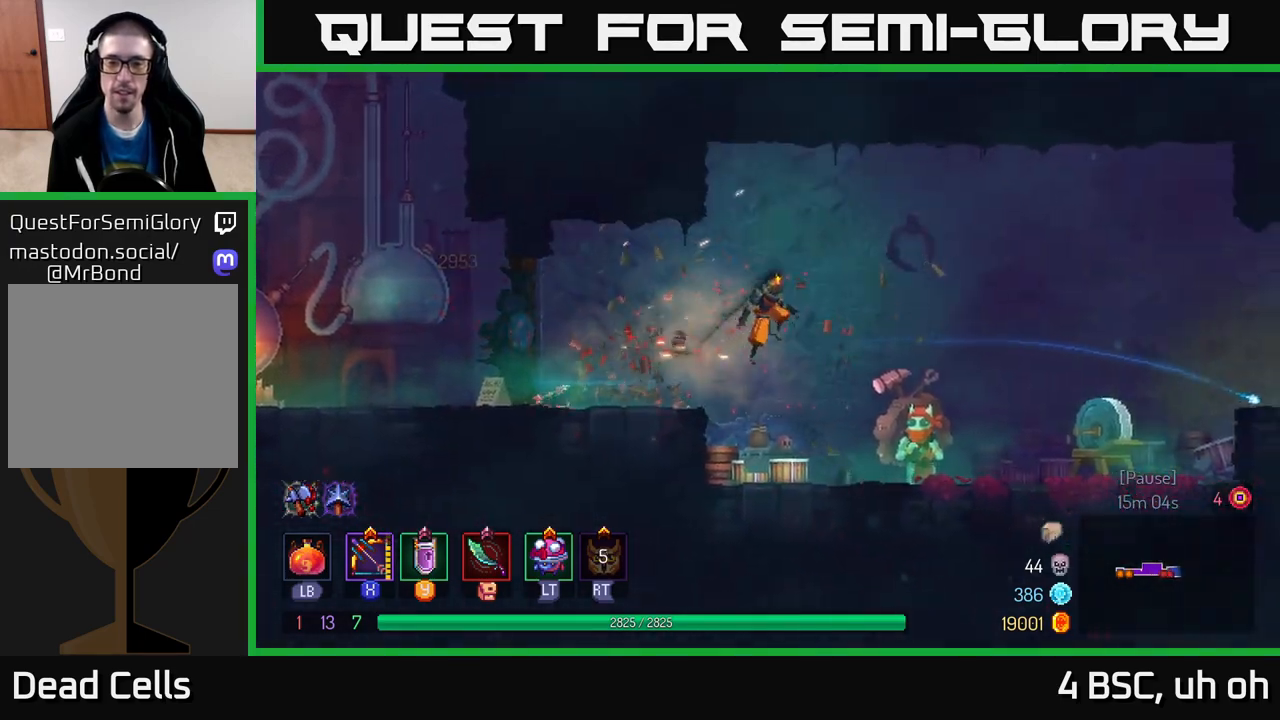
{"buttons": [], "left_stick": "right", "right_stick": "center", "events": []}
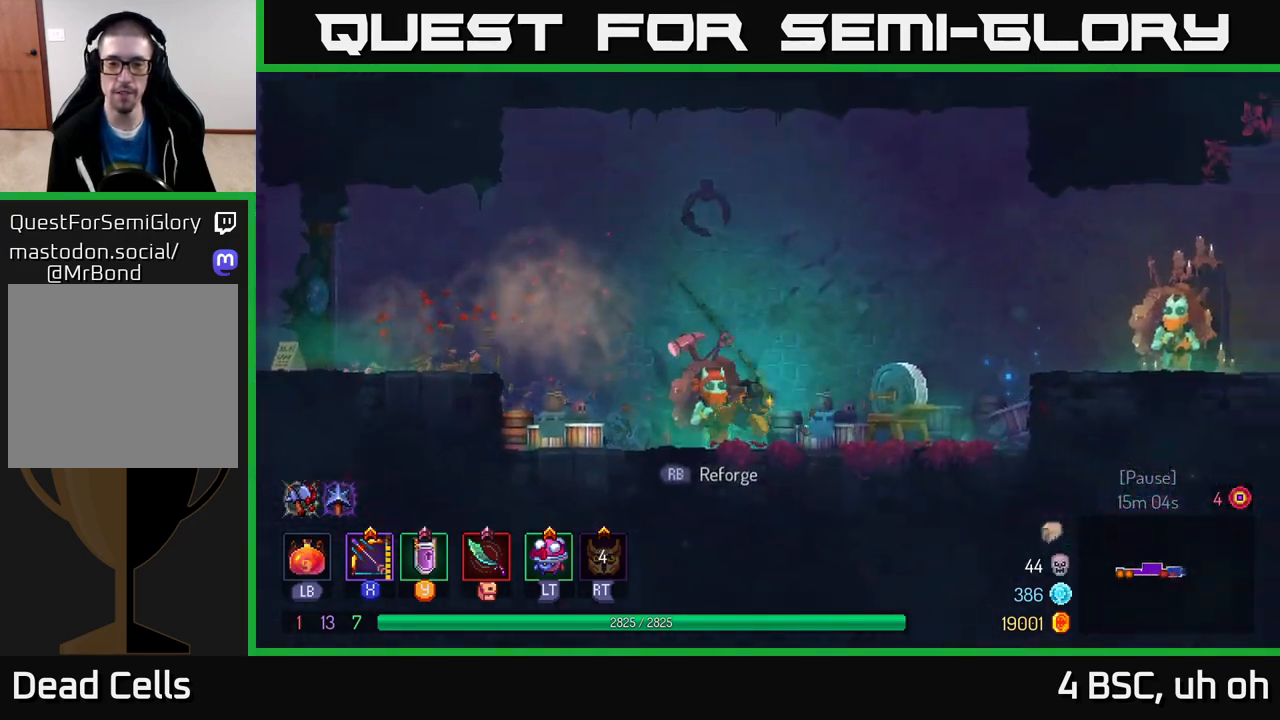
{"buttons": ["A"], "left_stick": "right", "right_stick": "center", "events": [[17, "B", "down"], [167, "B", "up"], [333, "A", "down"]]}
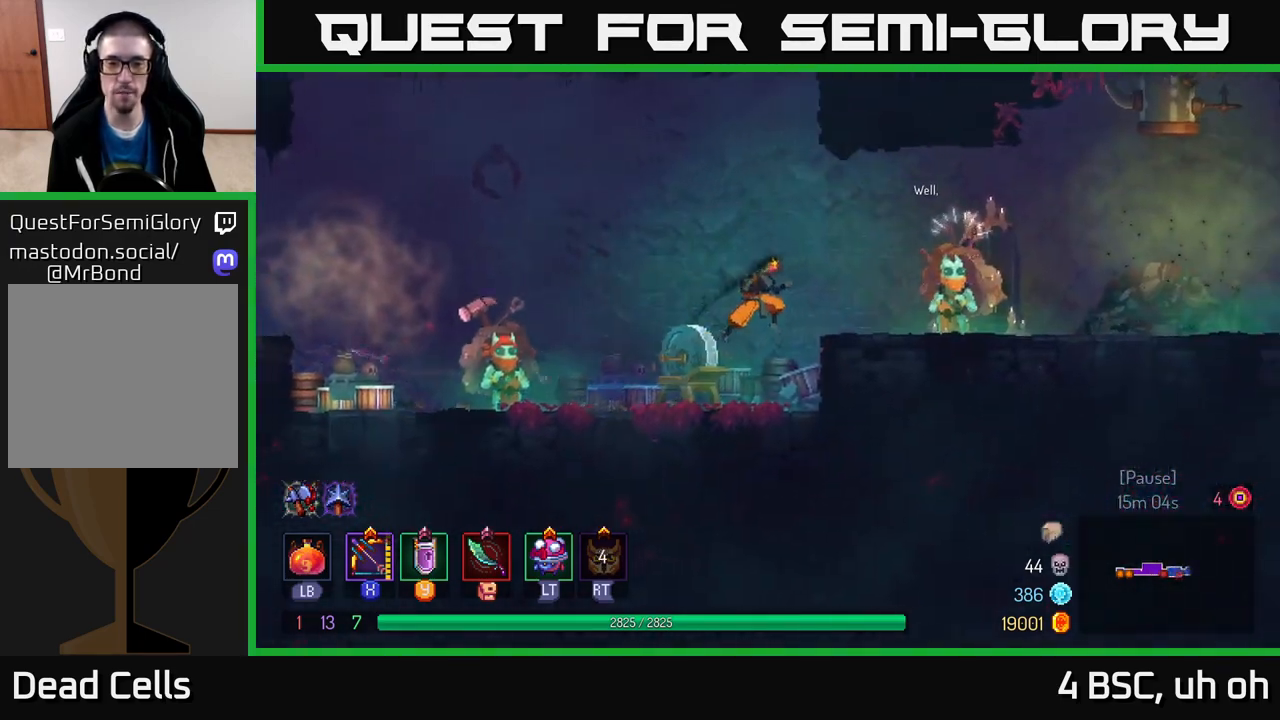
{"buttons": [], "left_stick": "right", "right_stick": "center", "events": [[17, "A", "up"]]}
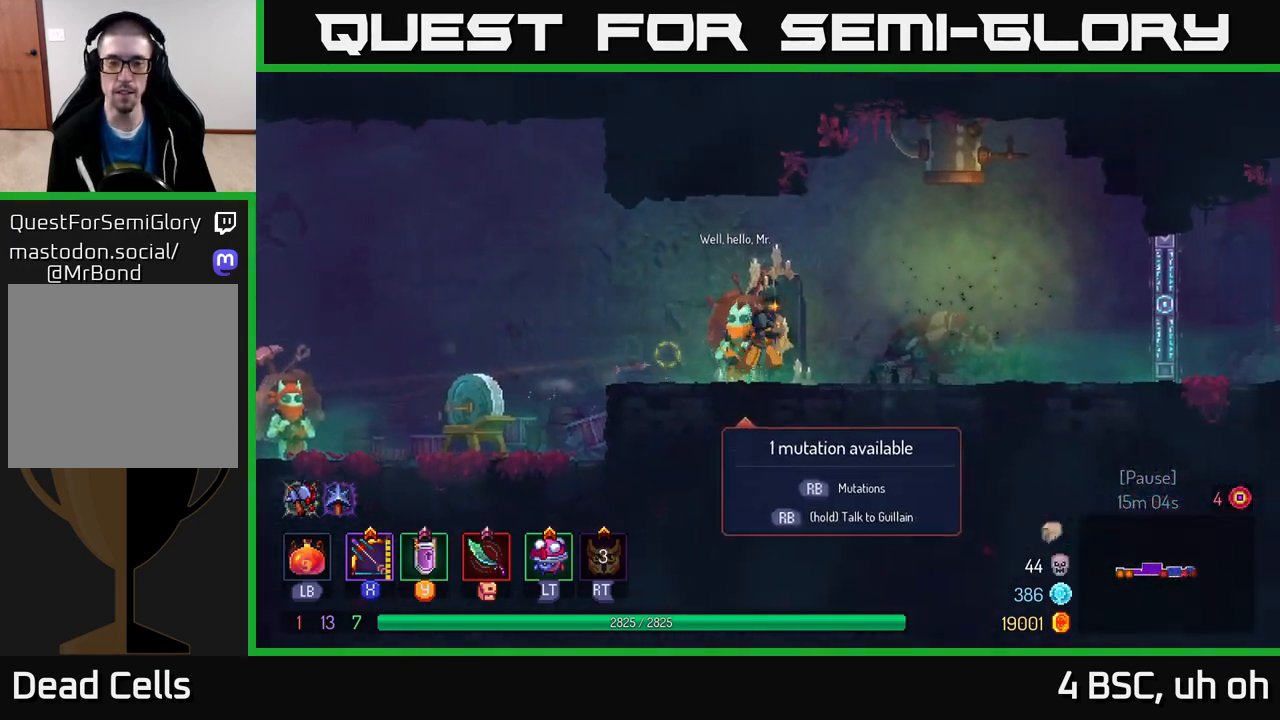
{"buttons": [], "left_stick": "center", "right_stick": "center", "events": [[50, "left_stick", "center"], [117, "left_stick", "left"], [483, "left_stick", "center"]]}